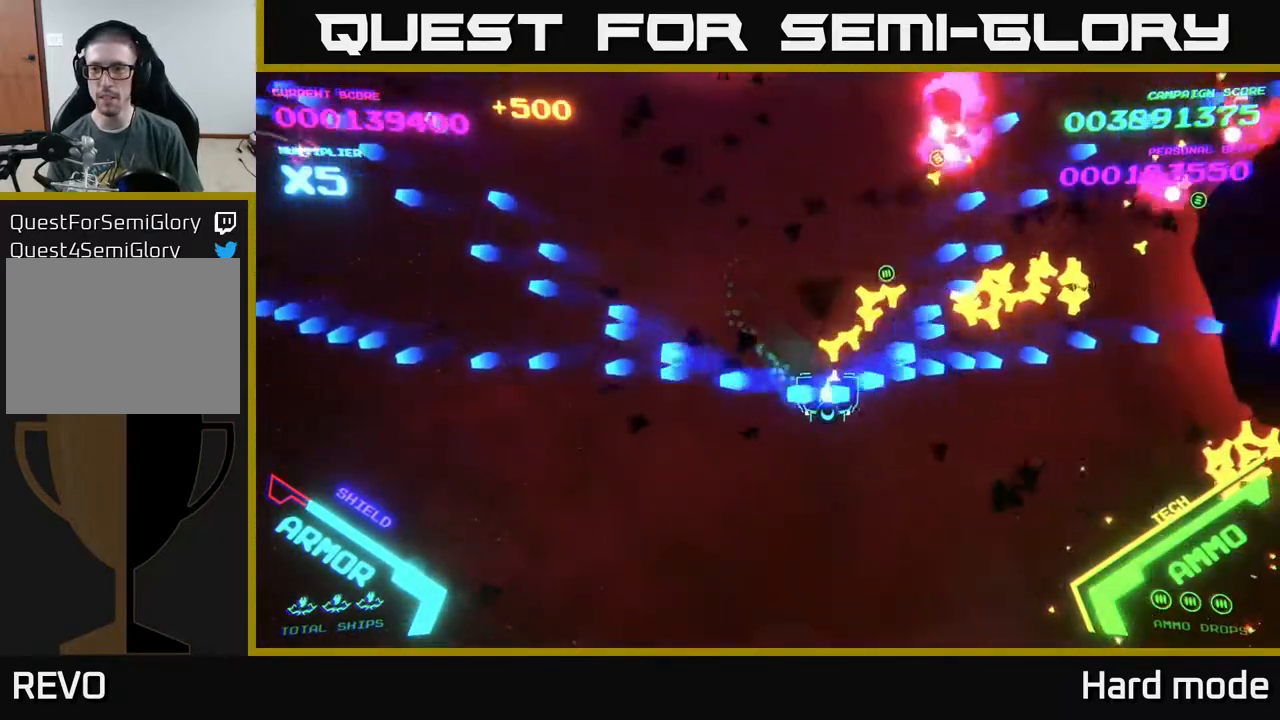
Gameplay with a controller (Xbox layout); each line is a JSON object with the inputs held at the frame after it. "events" lists button and stick changes between this image and that frame as [ms after this image, input, new state], when the widget could be followed in between. Not read: right_stick.
{"buttons": ["B"], "left_stick": "right", "events": [[50, "left_stick", "right"], [150, "left_stick", "up-right"], [333, "left_stick", "right"]]}
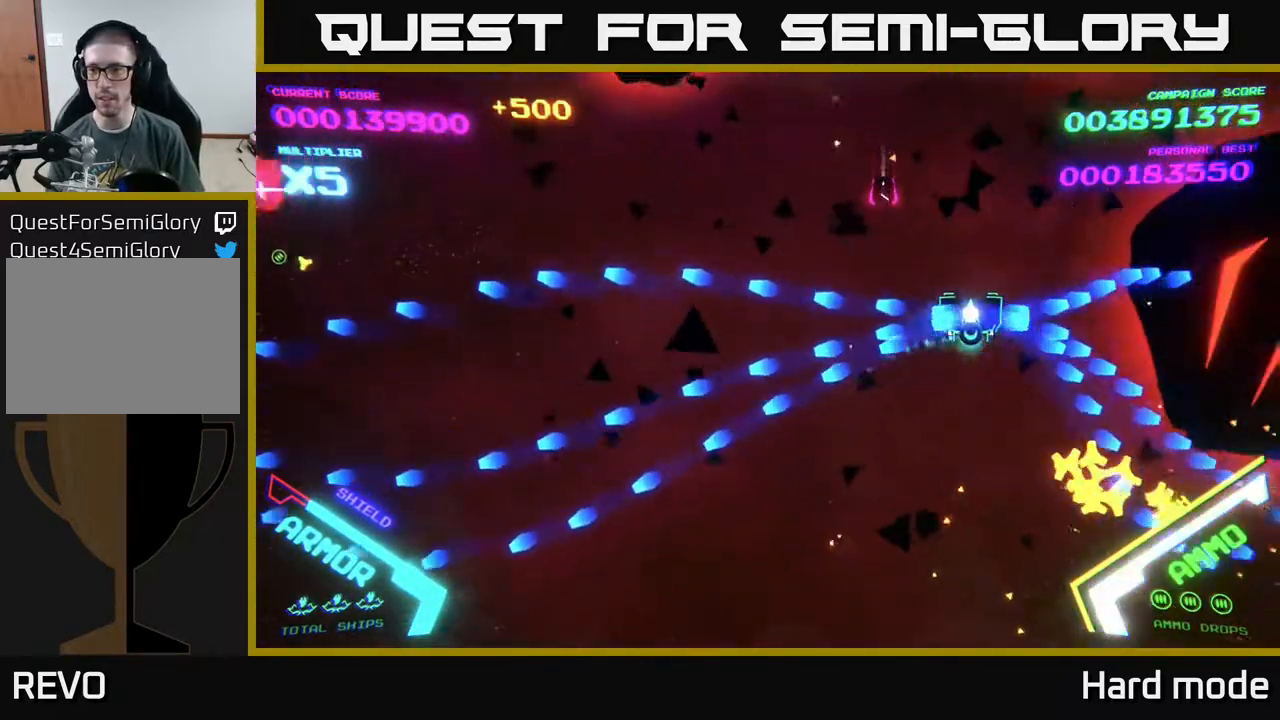
{"buttons": [], "left_stick": "down-left", "events": [[33, "left_stick", "left"], [217, "left_stick", "up-left"], [400, "left_stick", "left"], [450, "B", "up"], [500, "left_stick", "down-left"]]}
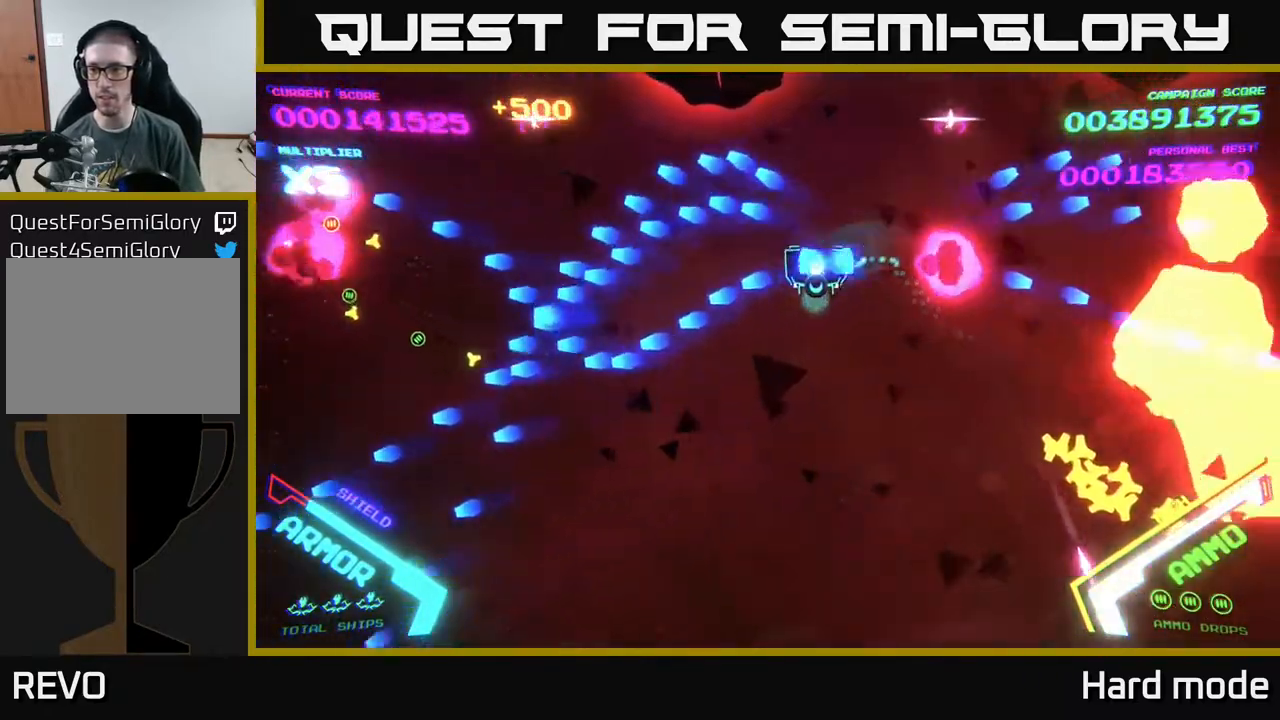
{"buttons": ["B"], "left_stick": "up", "events": [[33, "B", "down"], [300, "B", "up"], [300, "left_stick", "up-left"], [383, "B", "down"], [483, "left_stick", "up"]]}
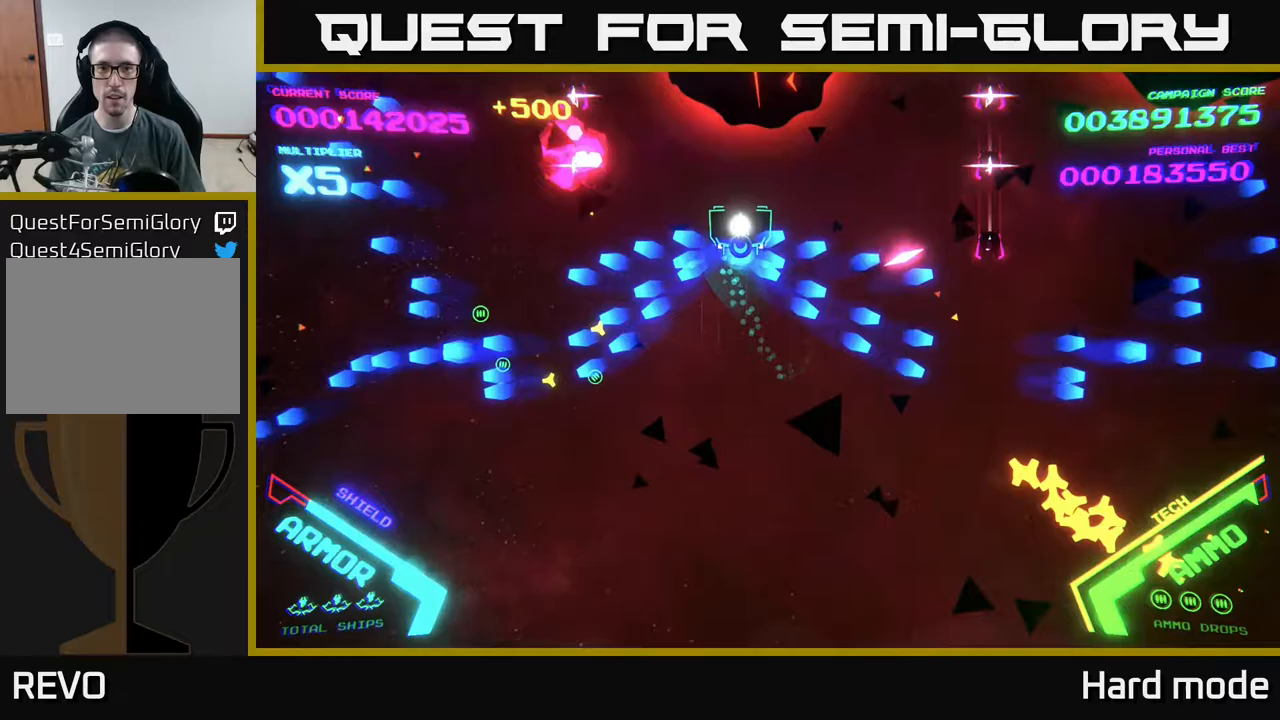
{"buttons": [], "left_stick": "down-right", "events": [[33, "left_stick", "up-right"], [217, "left_stick", "down"], [367, "left_stick", "down-right"], [433, "B", "up"]]}
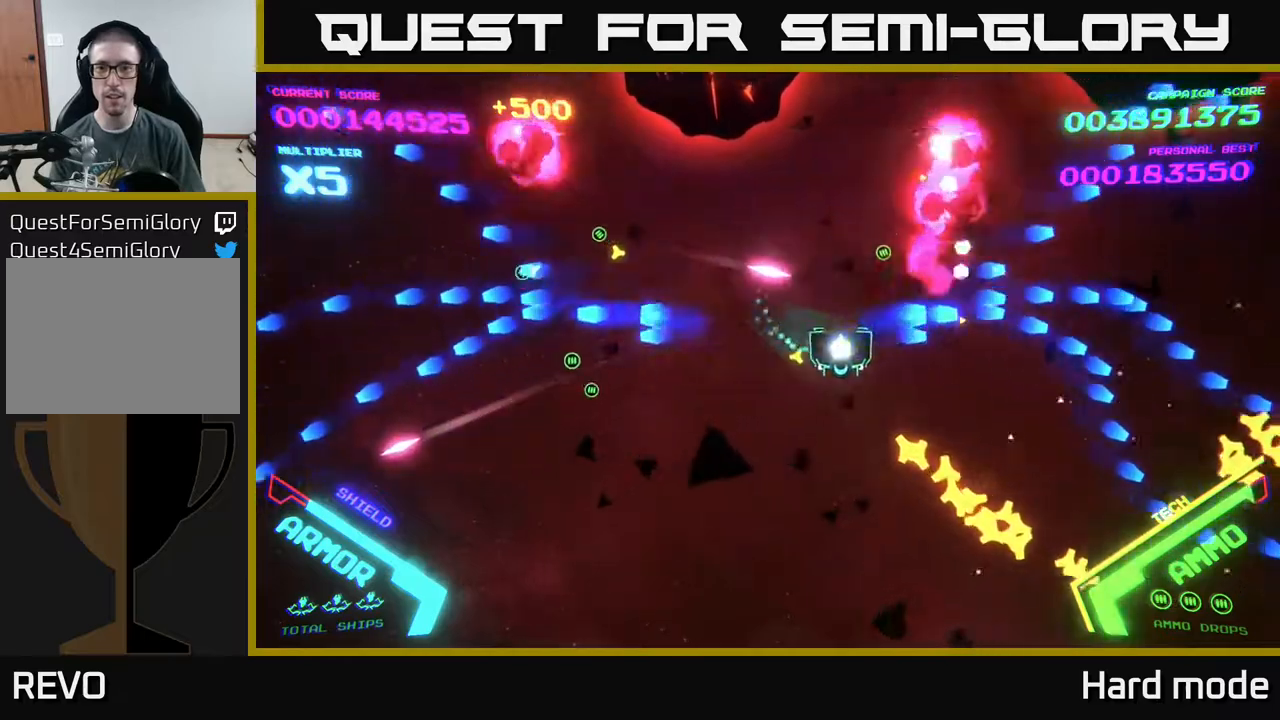
{"buttons": [], "left_stick": "down-right", "events": [[67, "B", "down"], [250, "B", "up"], [333, "B", "down"], [433, "B", "up"]]}
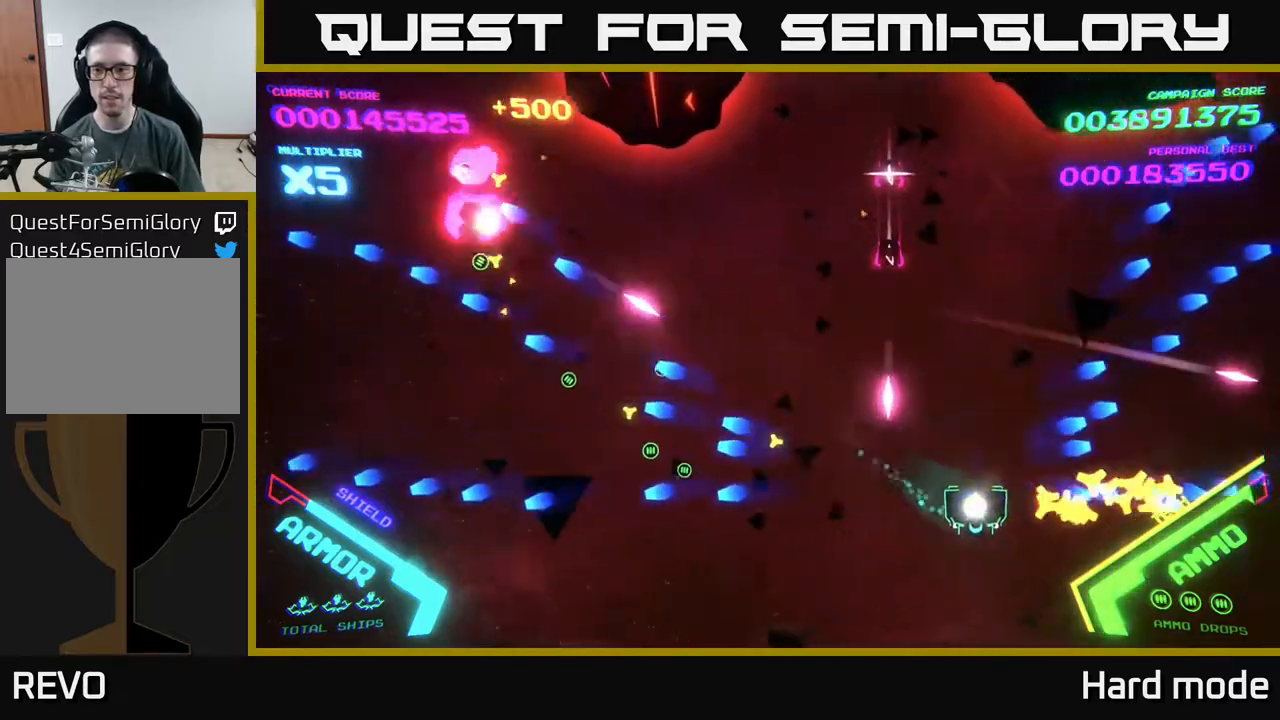
{"buttons": ["A"], "left_stick": "up-right", "events": [[17, "left_stick", "right"], [217, "A", "down"], [283, "left_stick", "up"], [417, "left_stick", "up-right"]]}
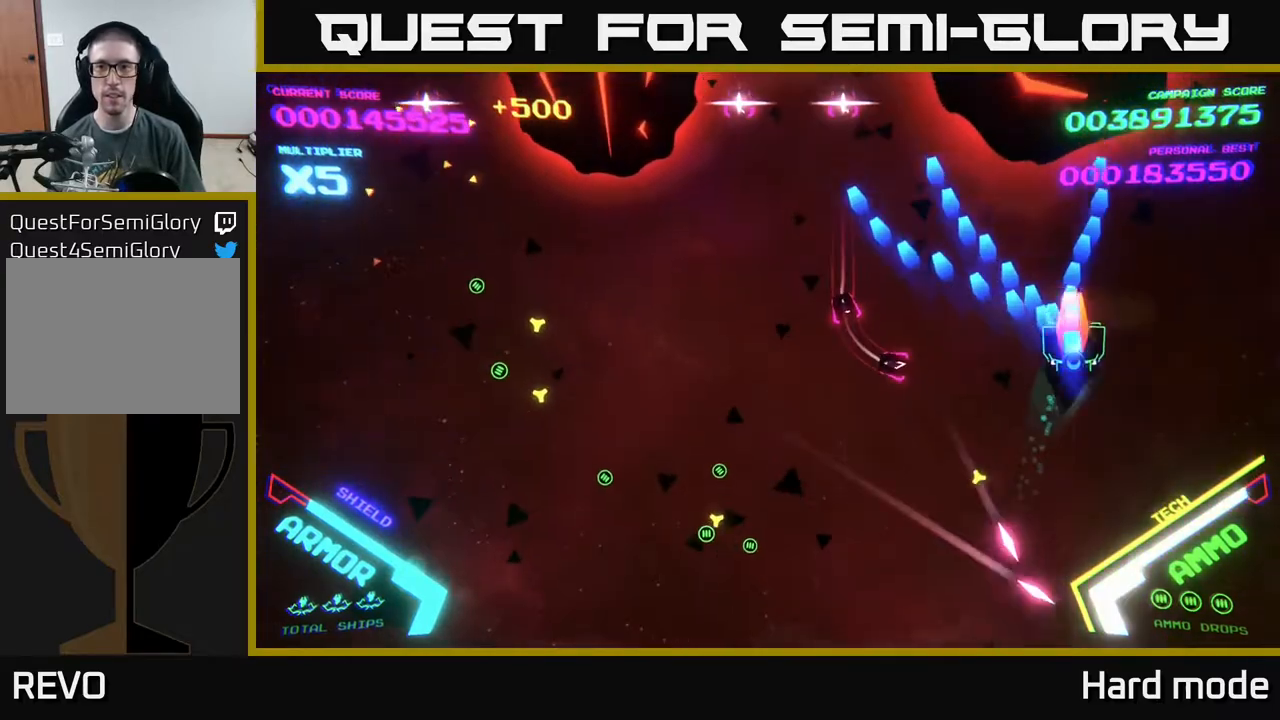
{"buttons": ["A", "X"], "left_stick": "down-left", "events": [[33, "X", "down"], [133, "X", "up"], [183, "left_stick", "down"], [217, "X", "down"], [300, "X", "up"], [350, "X", "down"], [367, "left_stick", "down-left"], [433, "X", "up"], [450, "A", "up"], [483, "A", "down"], [500, "X", "down"]]}
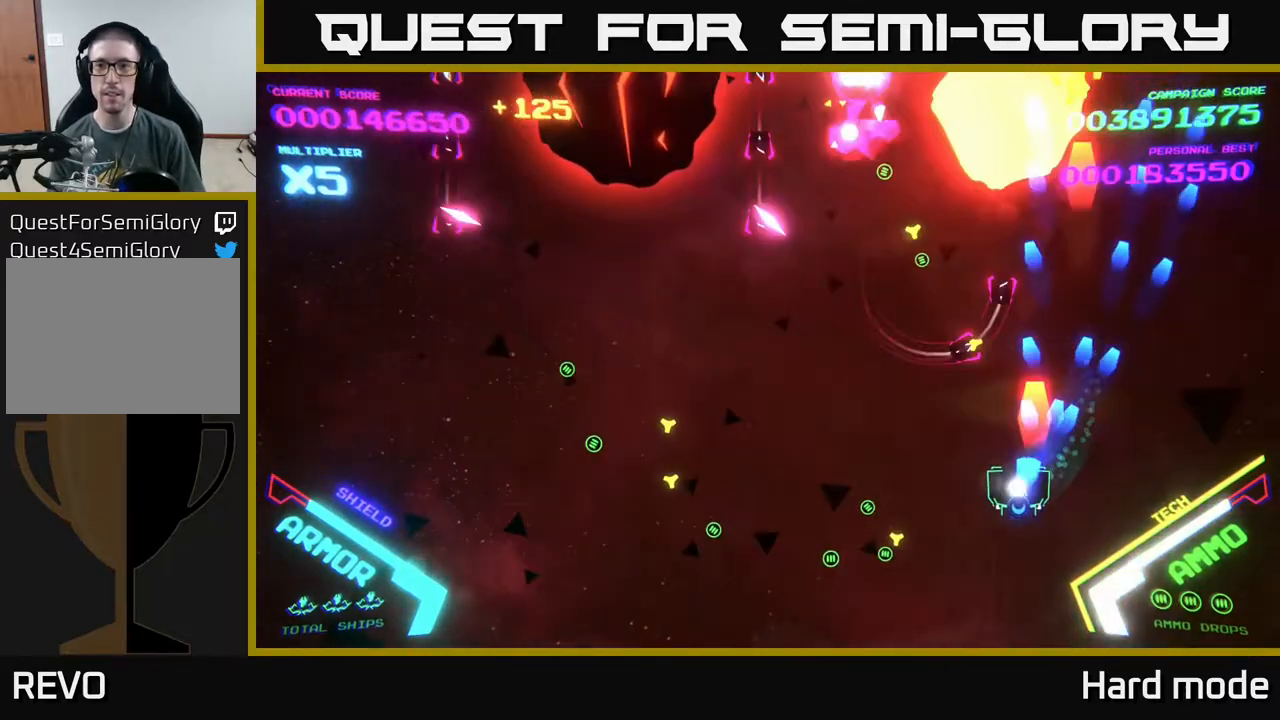
{"buttons": ["A"], "left_stick": "down-left", "events": [[100, "X", "up"], [117, "A", "up"], [267, "A", "down"], [267, "left_stick", "up-left"], [483, "left_stick", "down-left"]]}
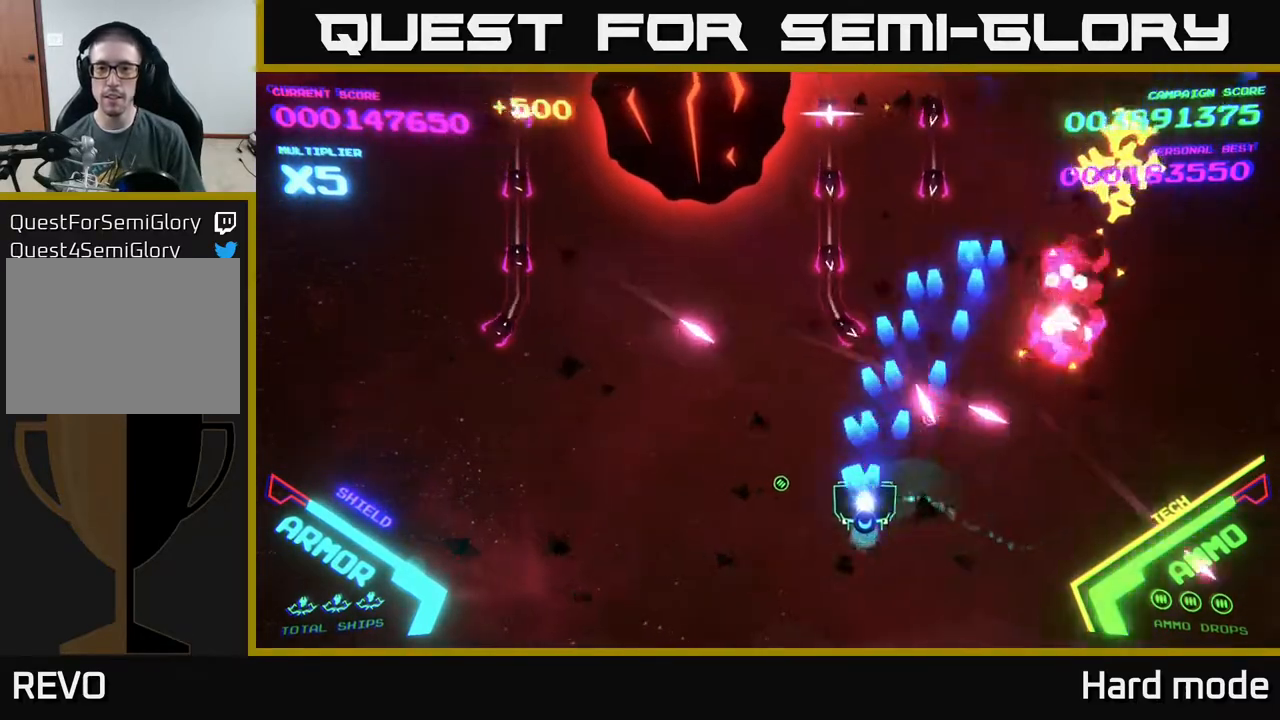
{"buttons": ["A"], "left_stick": "left", "events": [[217, "left_stick", "up-left"], [367, "left_stick", "left"]]}
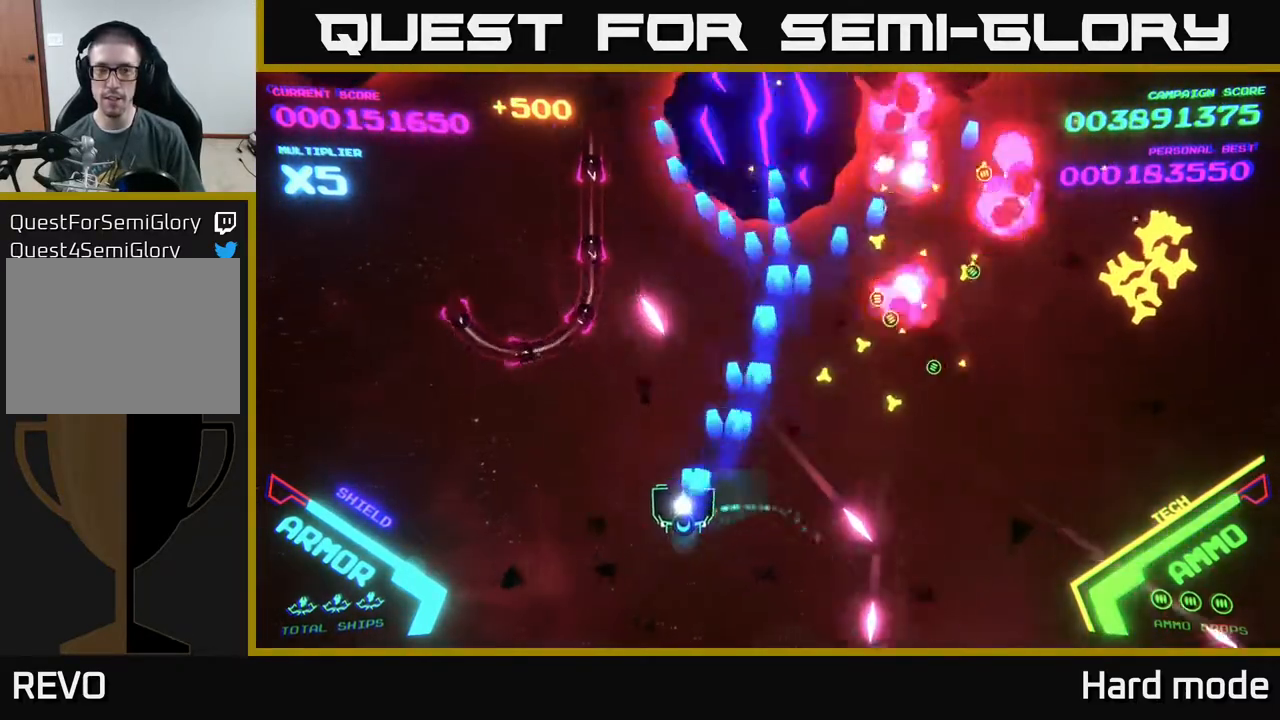
{"buttons": ["A"], "left_stick": "down-left", "events": [[117, "left_stick", "up-left"], [400, "left_stick", "down-left"]]}
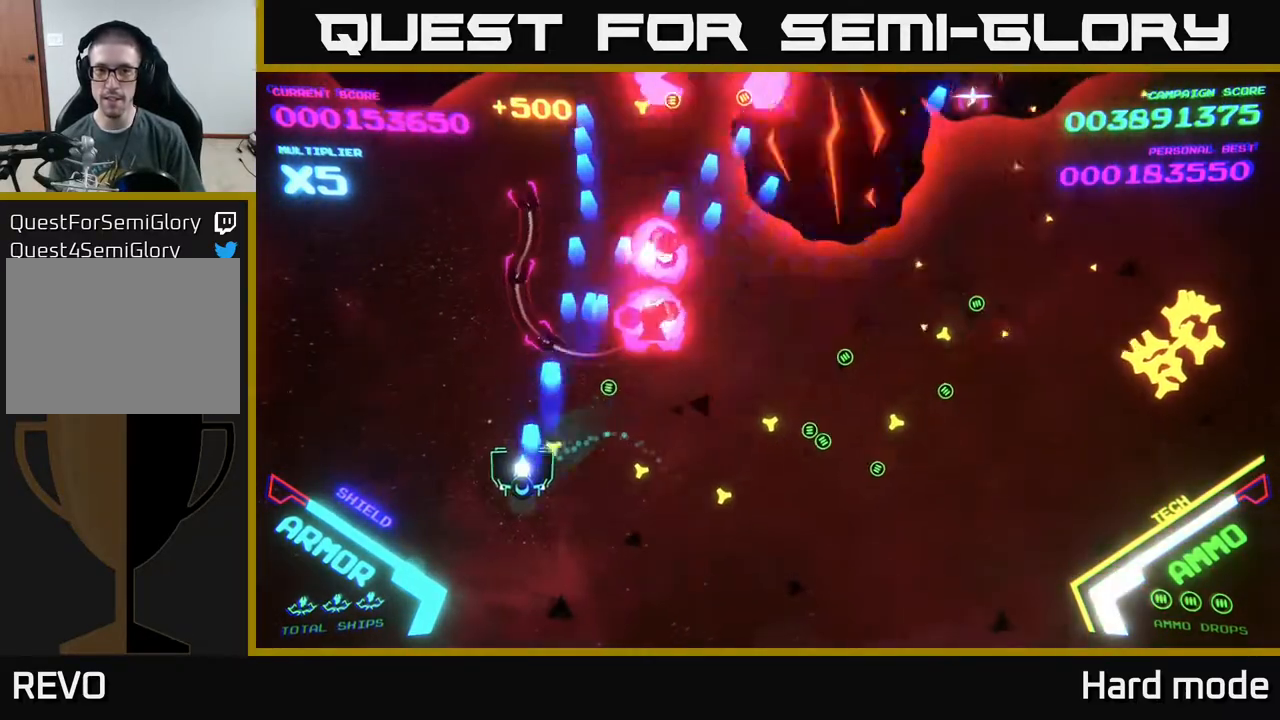
{"buttons": ["B"], "left_stick": "up", "events": [[167, "left_stick", "up-left"], [350, "A", "up"], [400, "B", "down"], [483, "left_stick", "up"]]}
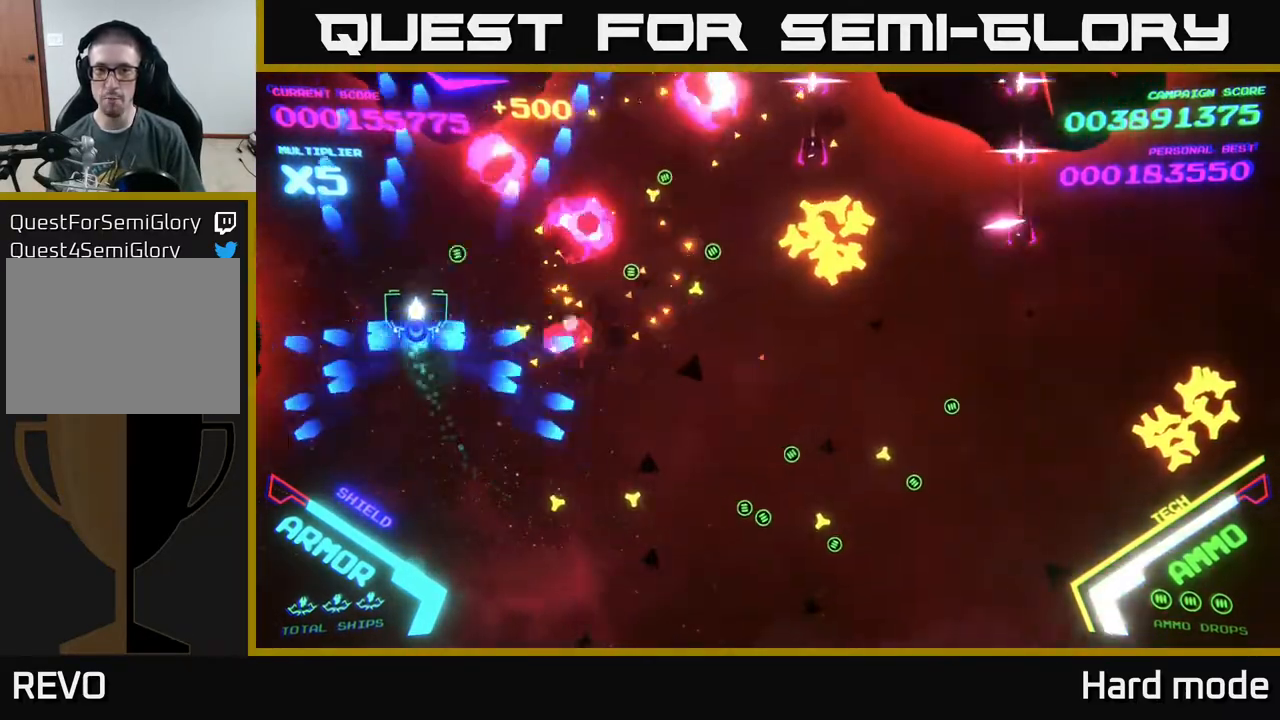
{"buttons": [], "left_stick": "down-right", "events": [[267, "left_stick", "right"], [333, "left_stick", "down-right"], [467, "B", "up"]]}
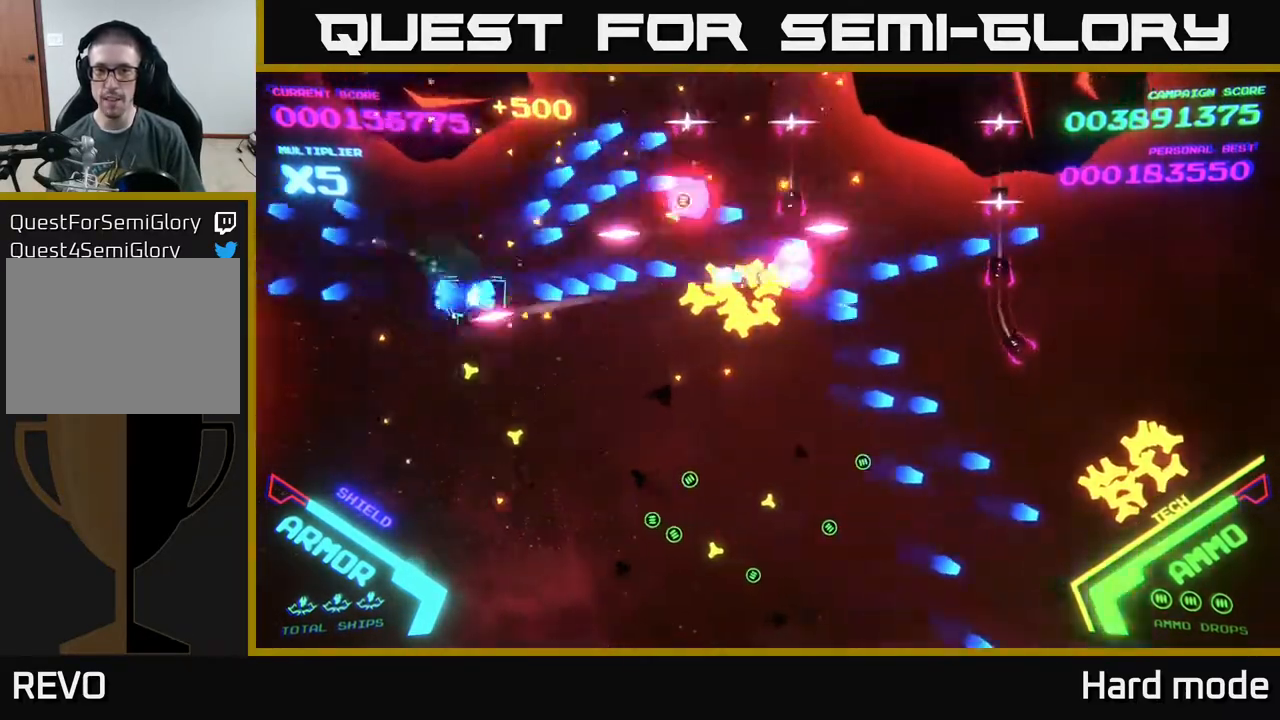
{"buttons": ["B"], "left_stick": "up-right", "events": [[17, "B", "down"], [100, "left_stick", "up-right"]]}
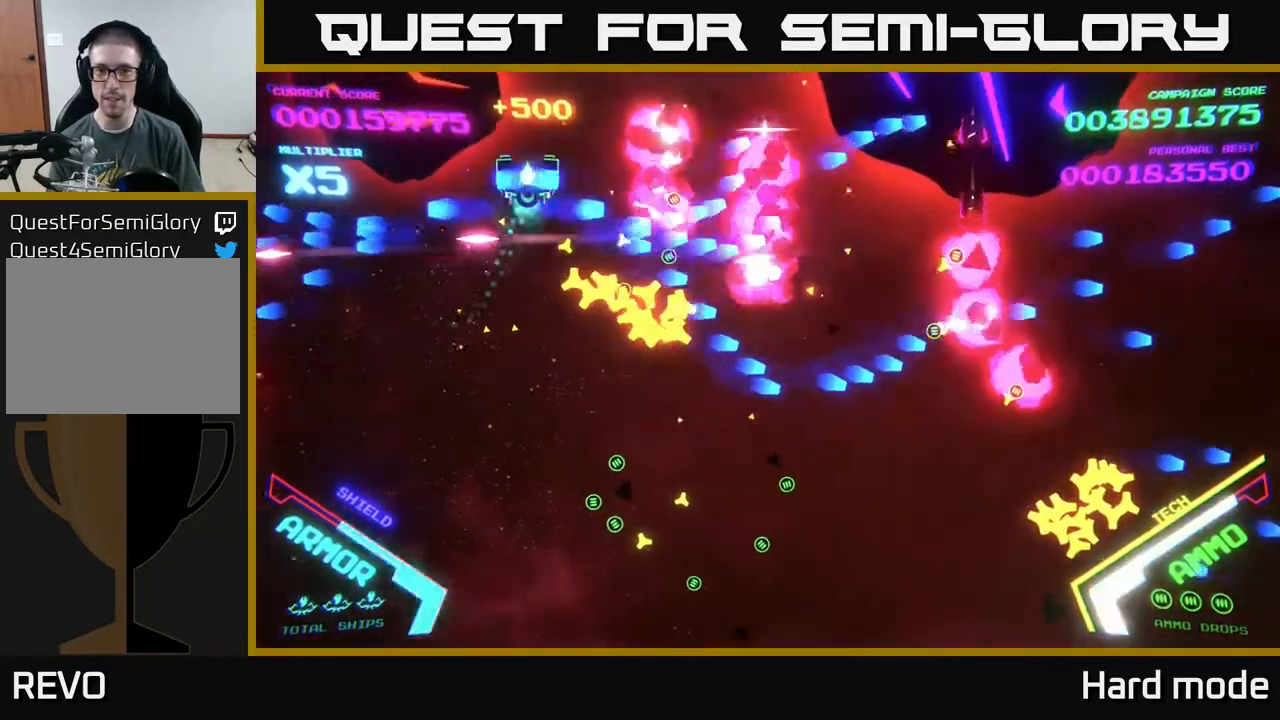
{"buttons": ["B"], "left_stick": "down", "events": [[233, "left_stick", "down-right"], [367, "left_stick", "down"]]}
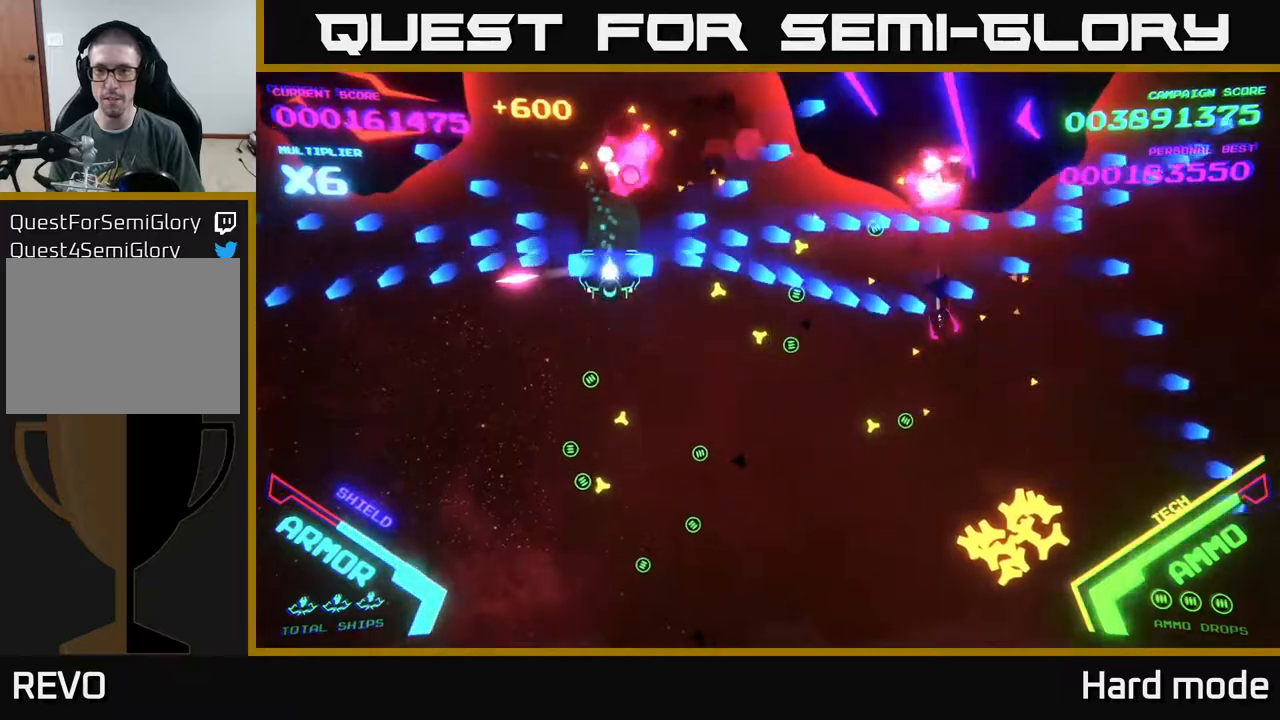
{"buttons": ["A"], "left_stick": "down-right", "events": [[117, "left_stick", "down-right"], [233, "B", "up"], [433, "A", "down"]]}
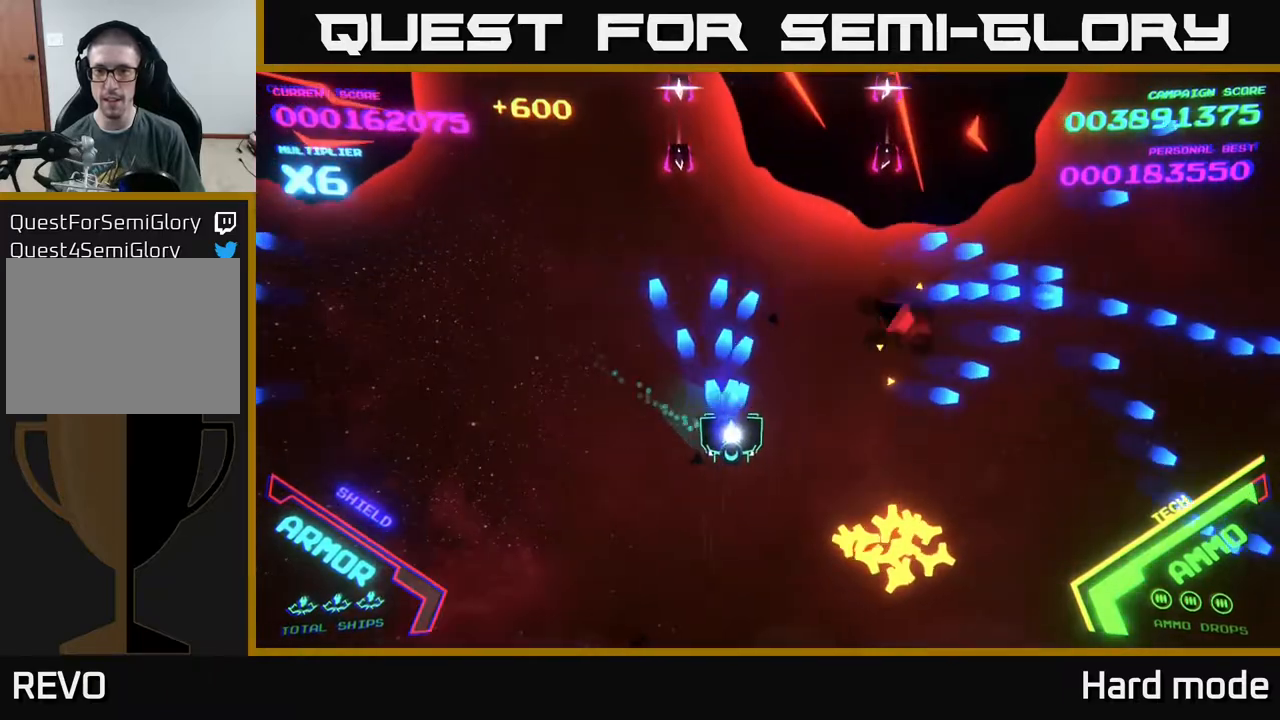
{"buttons": ["A"], "left_stick": "down-right", "events": [[200, "X", "down"], [217, "A", "up"], [283, "A", "down"], [283, "X", "up"], [300, "A", "up"], [350, "A", "down"], [367, "X", "down"], [433, "X", "up"]]}
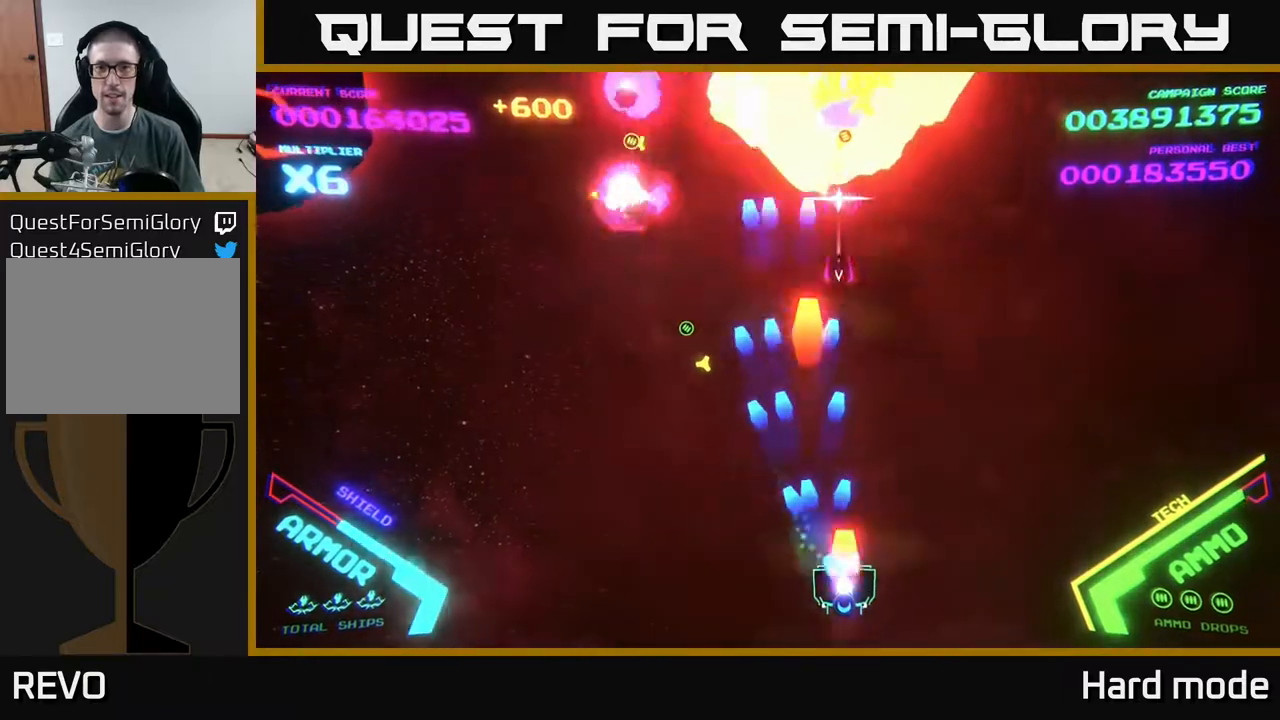
{"buttons": ["B"], "left_stick": "up-right", "events": [[33, "X", "down"], [100, "A", "up"], [100, "X", "up"], [167, "left_stick", "up-right"], [250, "B", "down"]]}
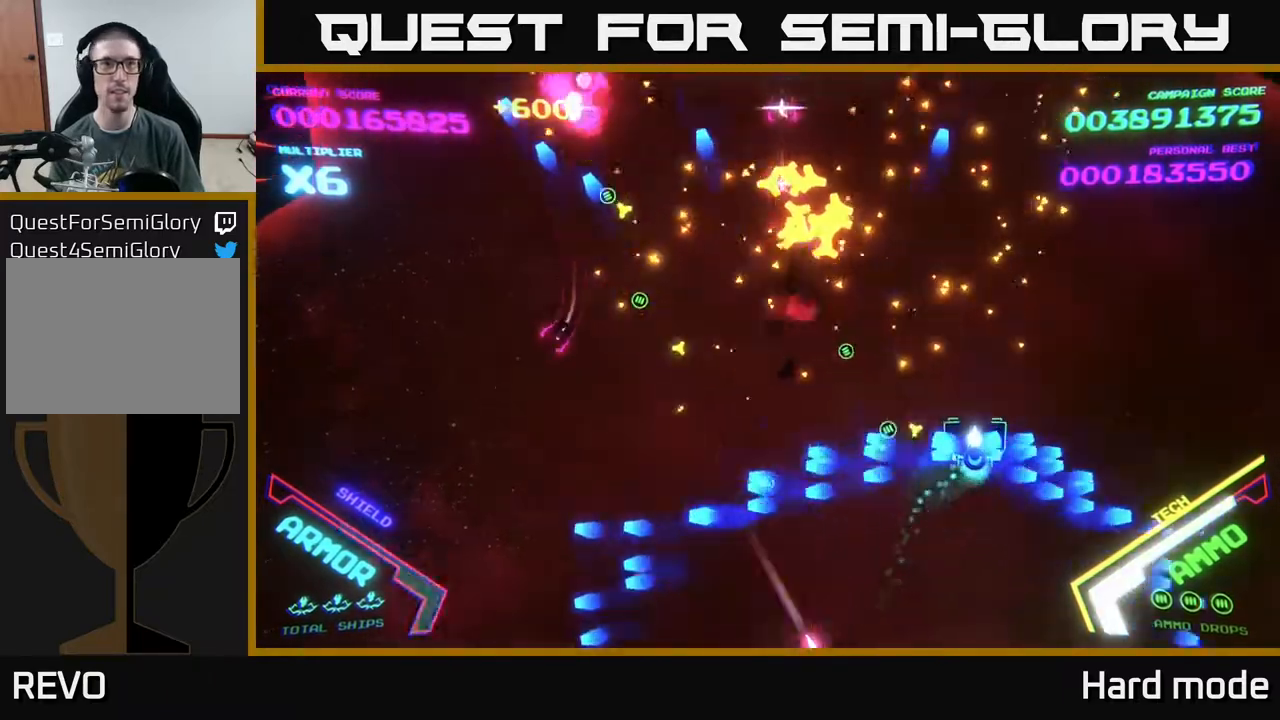
{"buttons": ["B"], "left_stick": "up-left", "events": [[83, "left_stick", "up"], [350, "left_stick", "up-left"]]}
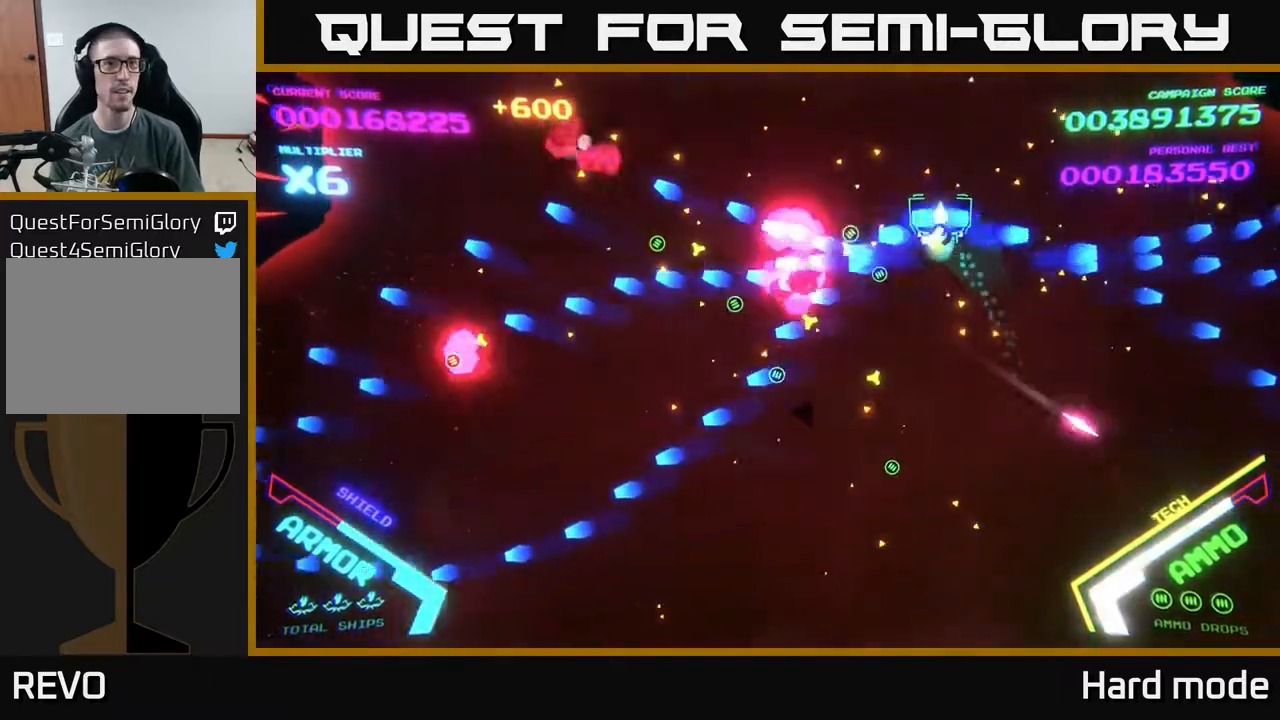
{"buttons": ["B"], "left_stick": "left", "events": [[333, "B", "up"], [350, "left_stick", "left"], [433, "B", "down"]]}
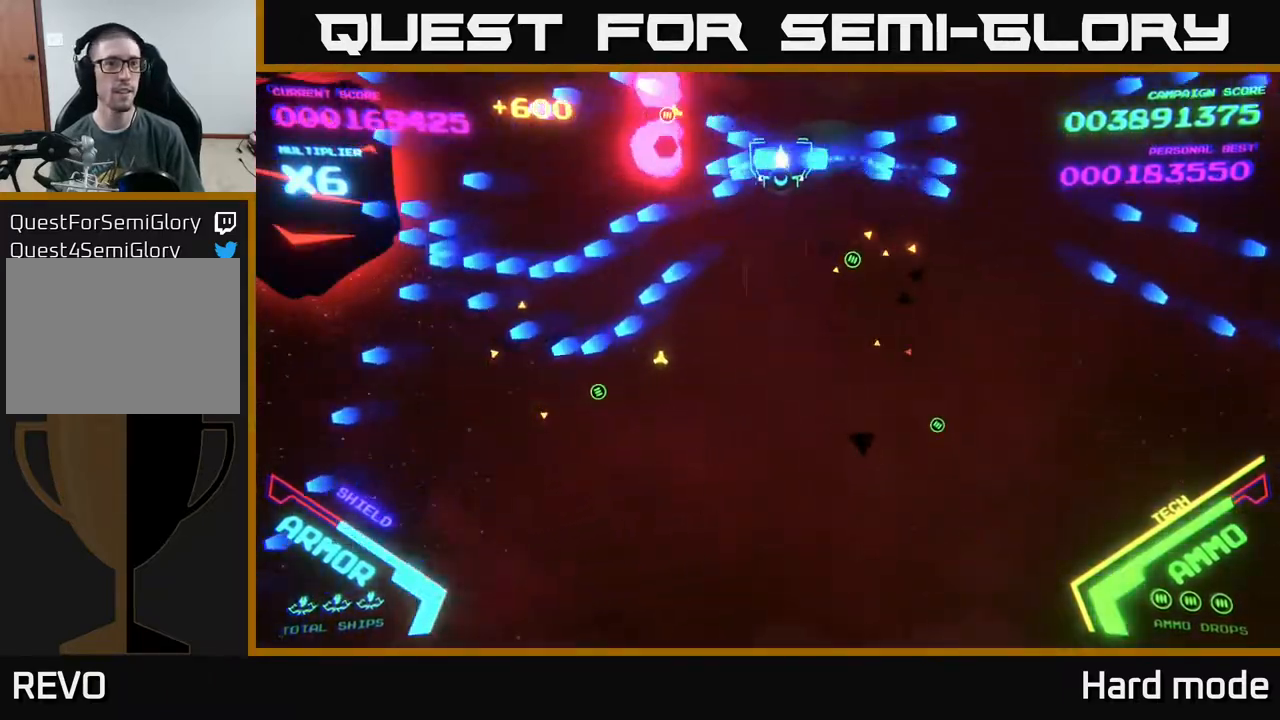
{"buttons": ["B"], "left_stick": "down-left", "events": [[250, "left_stick", "up-left"], [483, "left_stick", "down-left"]]}
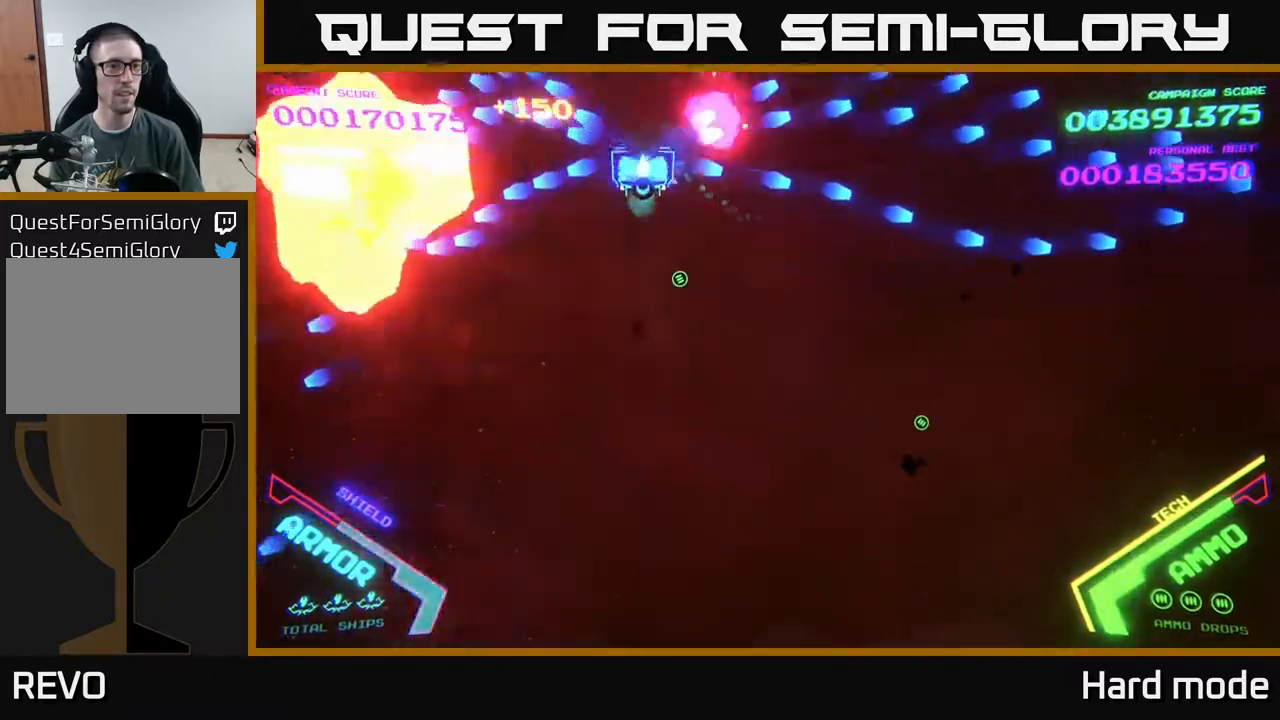
{"buttons": [], "left_stick": "down-left", "events": [[50, "left_stick", "down-right"], [100, "left_stick", "right"], [150, "B", "up"], [250, "B", "down"], [367, "left_stick", "down"], [433, "left_stick", "down-left"], [467, "B", "up"]]}
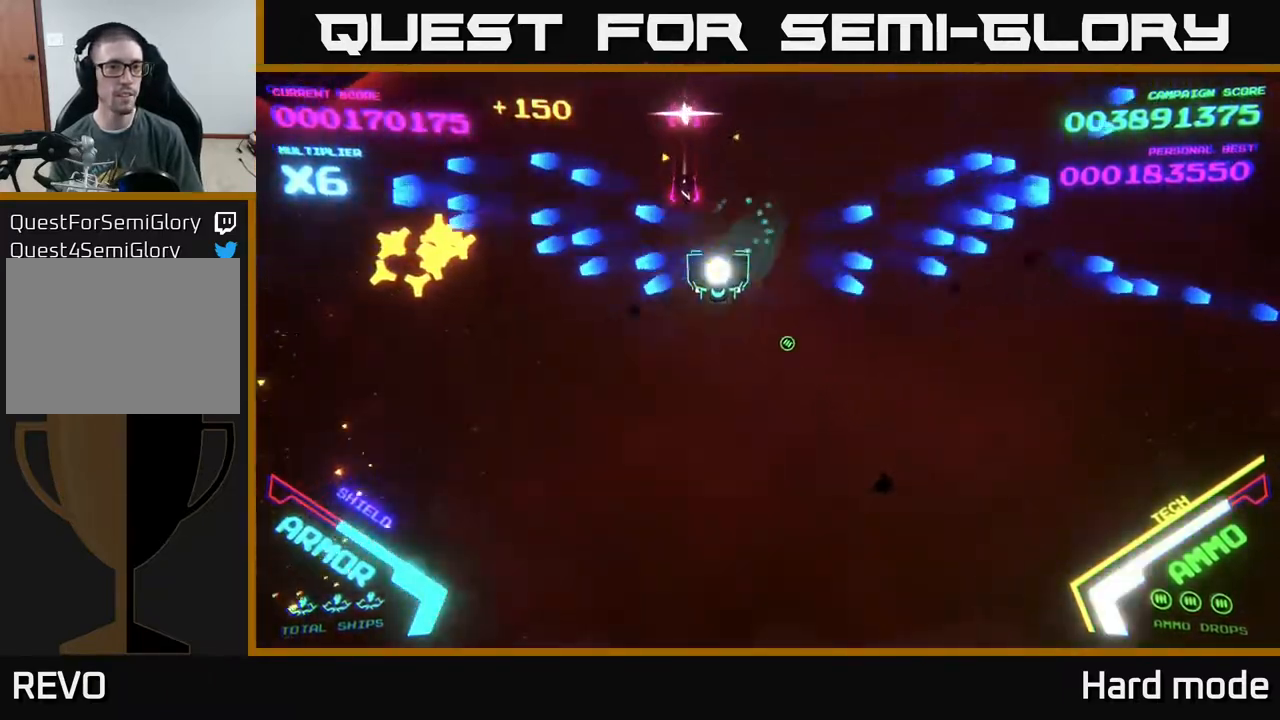
{"buttons": ["A", "X"], "left_stick": "down-left", "events": [[33, "left_stick", "left"], [67, "B", "down"], [217, "B", "up"], [333, "A", "down"], [350, "left_stick", "right"], [400, "X", "down"], [500, "left_stick", "down-left"]]}
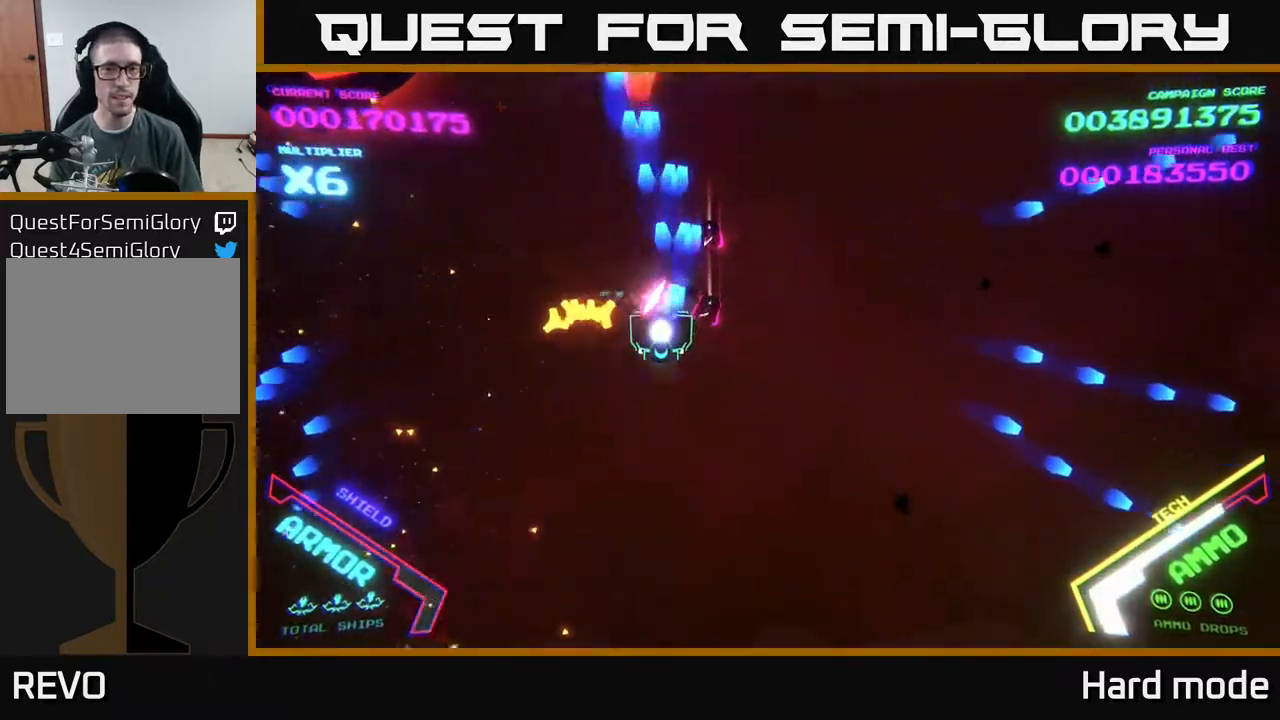
{"buttons": ["B"], "left_stick": "up-left", "events": [[17, "X", "up"], [167, "left_stick", "left"], [300, "A", "up"], [300, "B", "down"], [433, "left_stick", "up-left"]]}
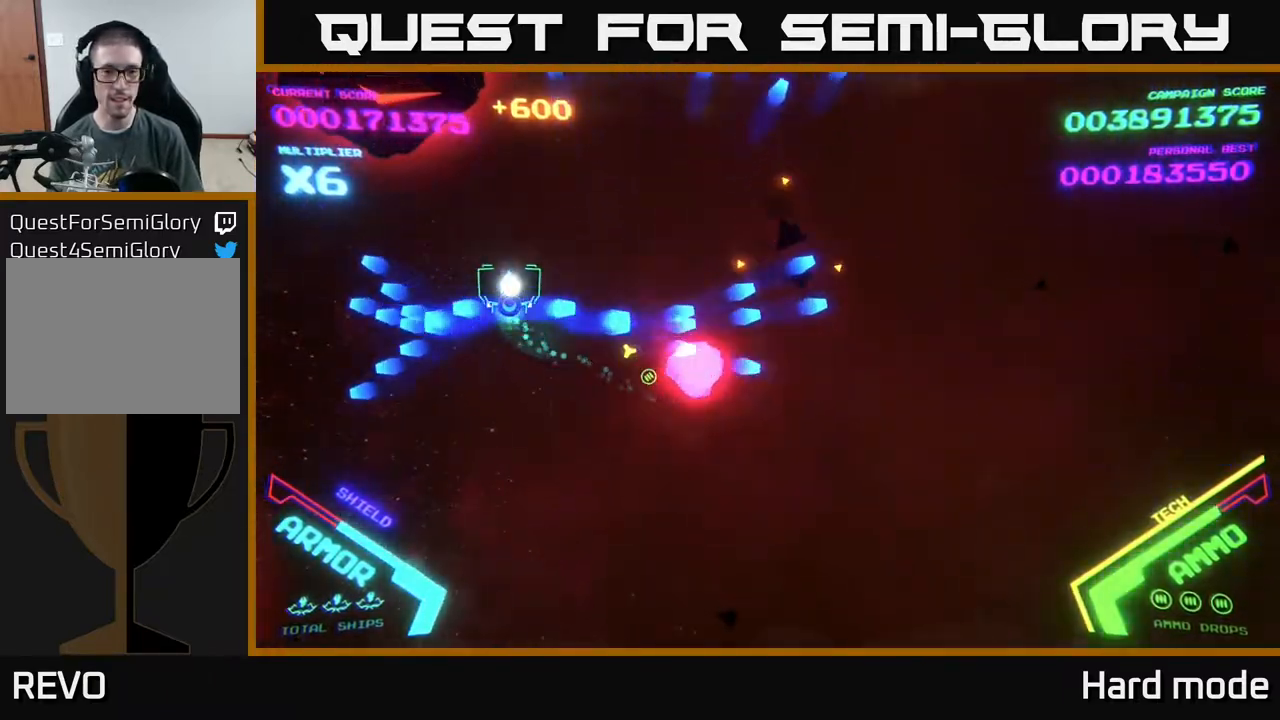
{"buttons": ["A"], "left_stick": "down-left", "events": [[17, "B", "up"], [17, "left_stick", "up"], [117, "left_stick", "right"], [217, "left_stick", "down-left"], [317, "A", "down"], [400, "X", "down"], [500, "X", "up"]]}
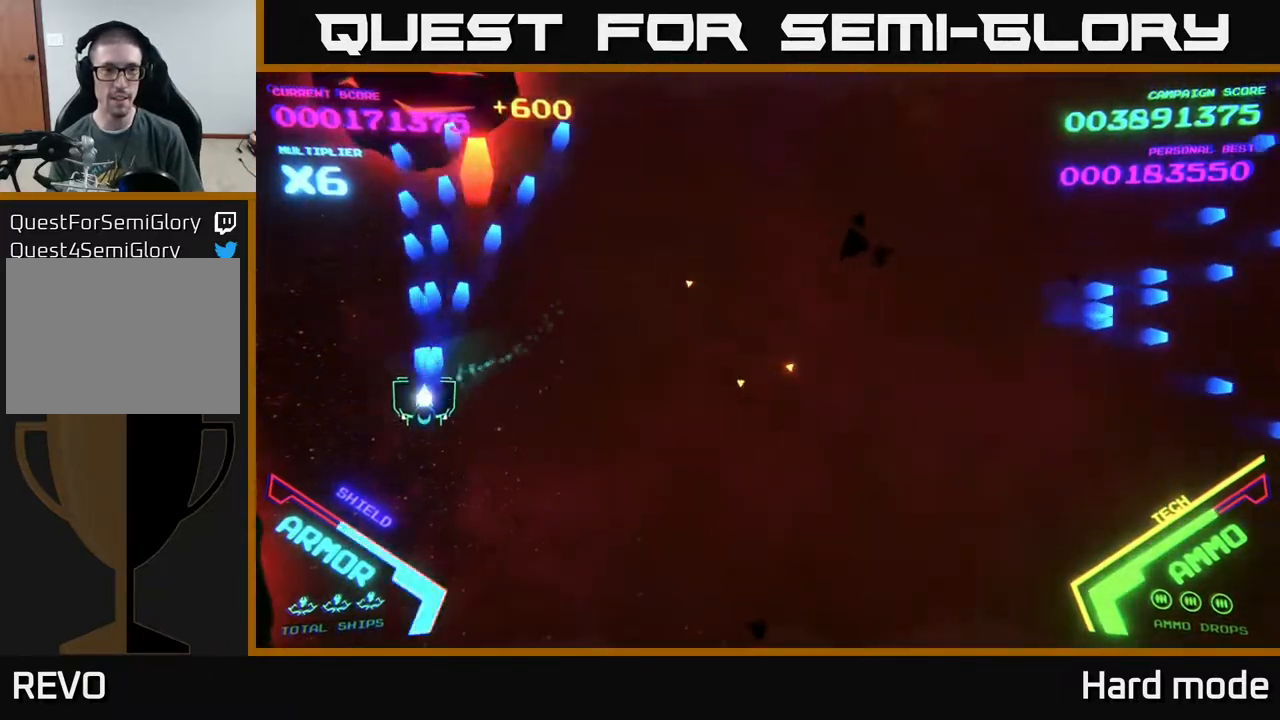
{"buttons": ["A"], "left_stick": "down-right", "events": [[83, "X", "down"], [83, "left_stick", "down"], [150, "X", "up"], [217, "X", "down"], [300, "X", "up"], [367, "left_stick", "down-right"], [383, "X", "down"], [483, "X", "up"]]}
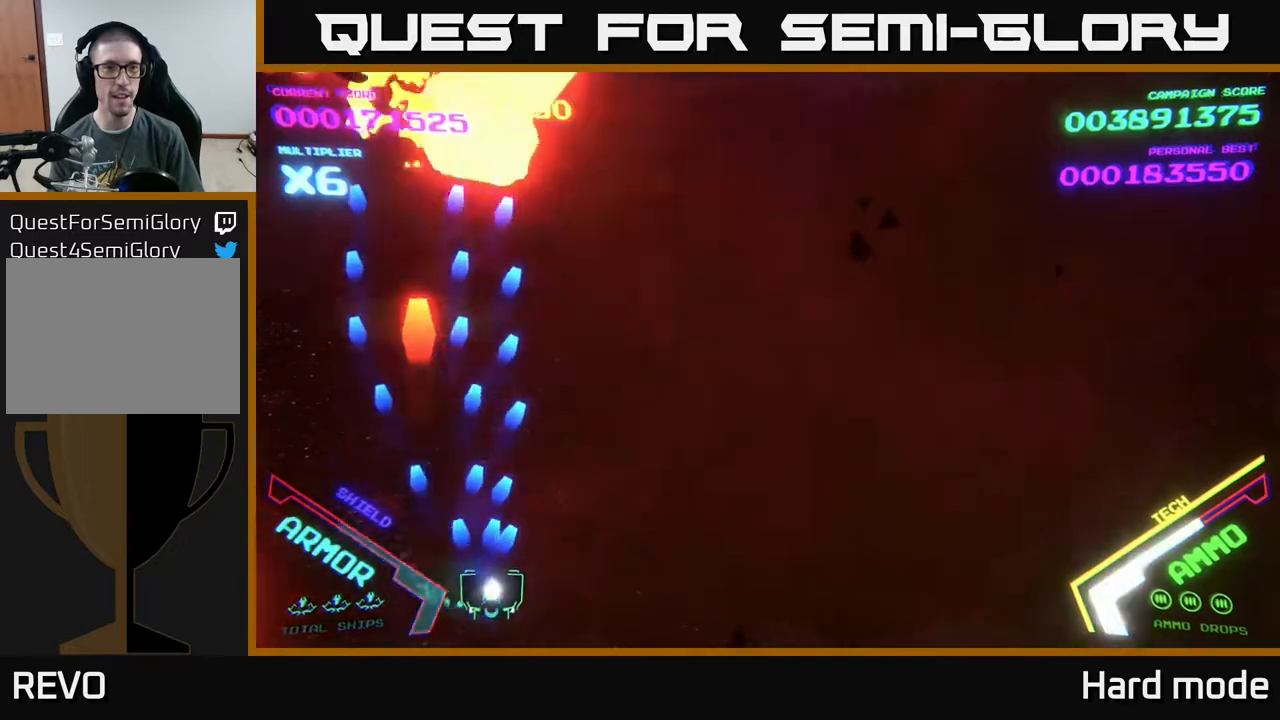
{"buttons": [], "left_stick": "left", "events": [[17, "A", "up"], [67, "left_stick", "up"], [183, "left_stick", "up-right"], [467, "left_stick", "left"]]}
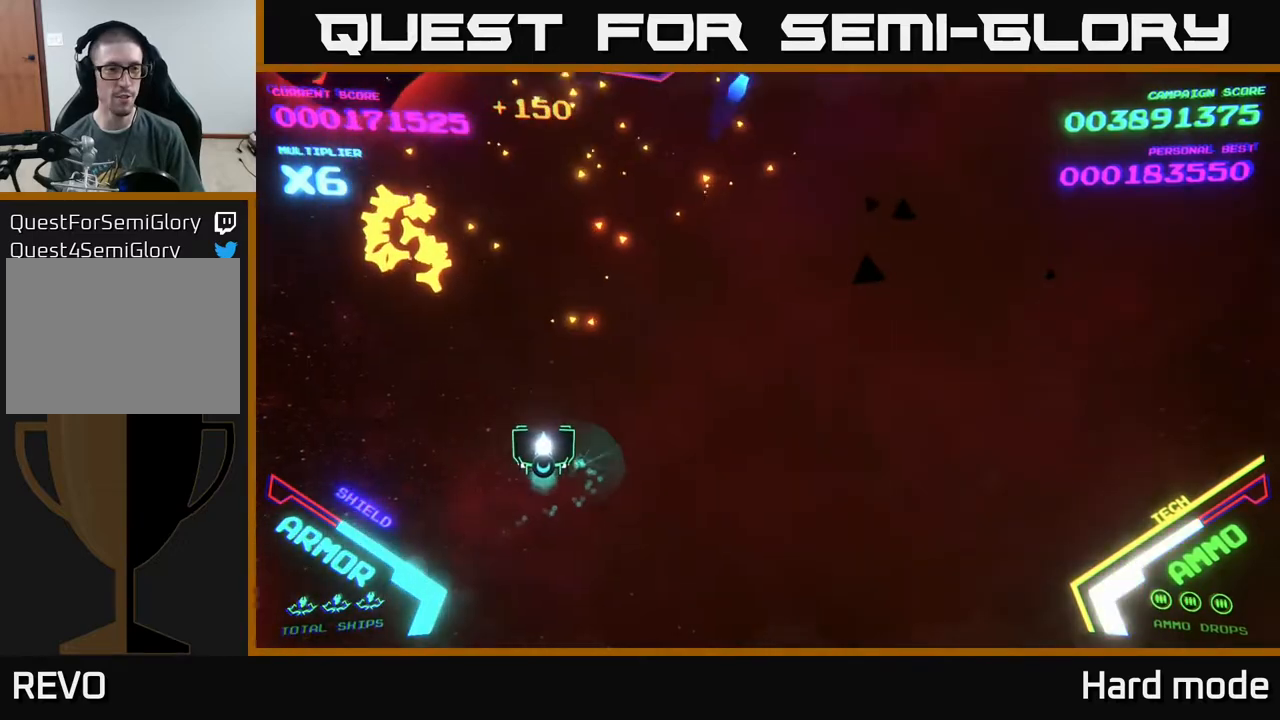
{"buttons": ["A"], "left_stick": "left", "events": [[83, "left_stick", "up-left"], [183, "left_stick", "up"], [350, "left_stick", "left"], [450, "A", "down"]]}
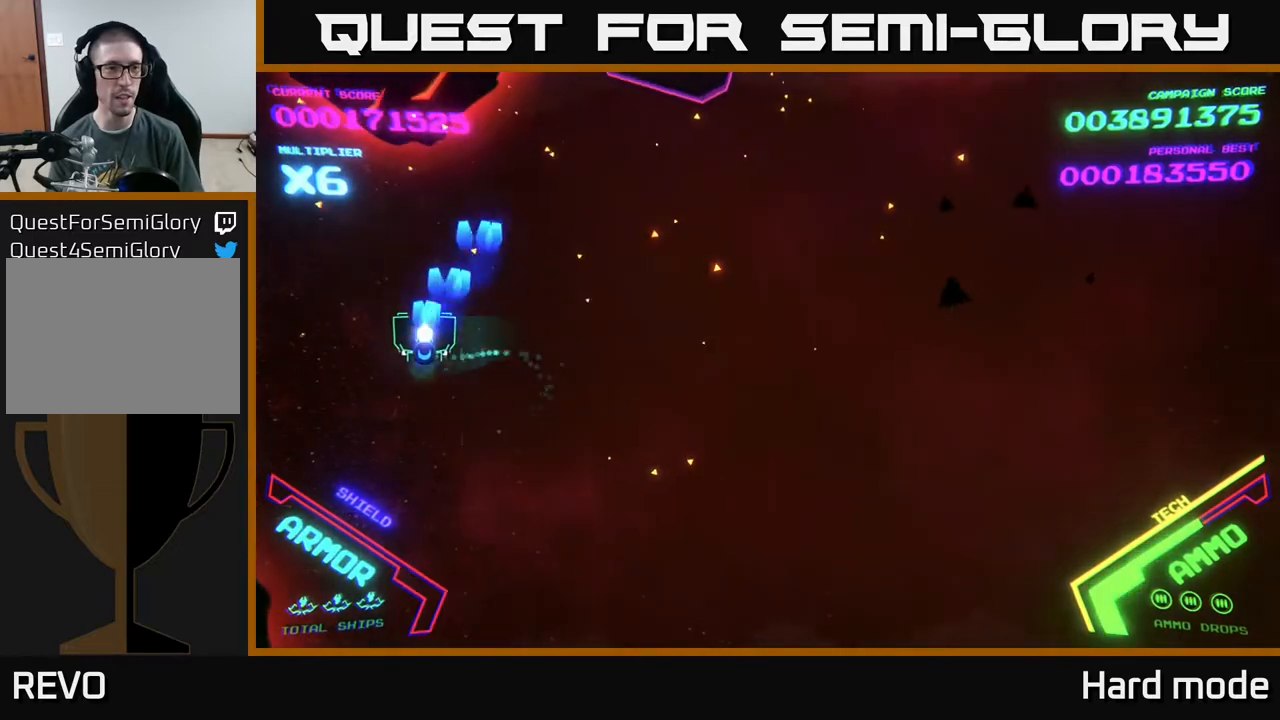
{"buttons": ["A", "X"], "left_stick": "down", "events": [[33, "left_stick", "up-left"], [100, "X", "down"], [217, "X", "up"], [217, "left_stick", "center"], [233, "X", "down"], [267, "left_stick", "down"], [333, "X", "up"], [367, "A", "up"], [400, "A", "down"], [417, "X", "down"]]}